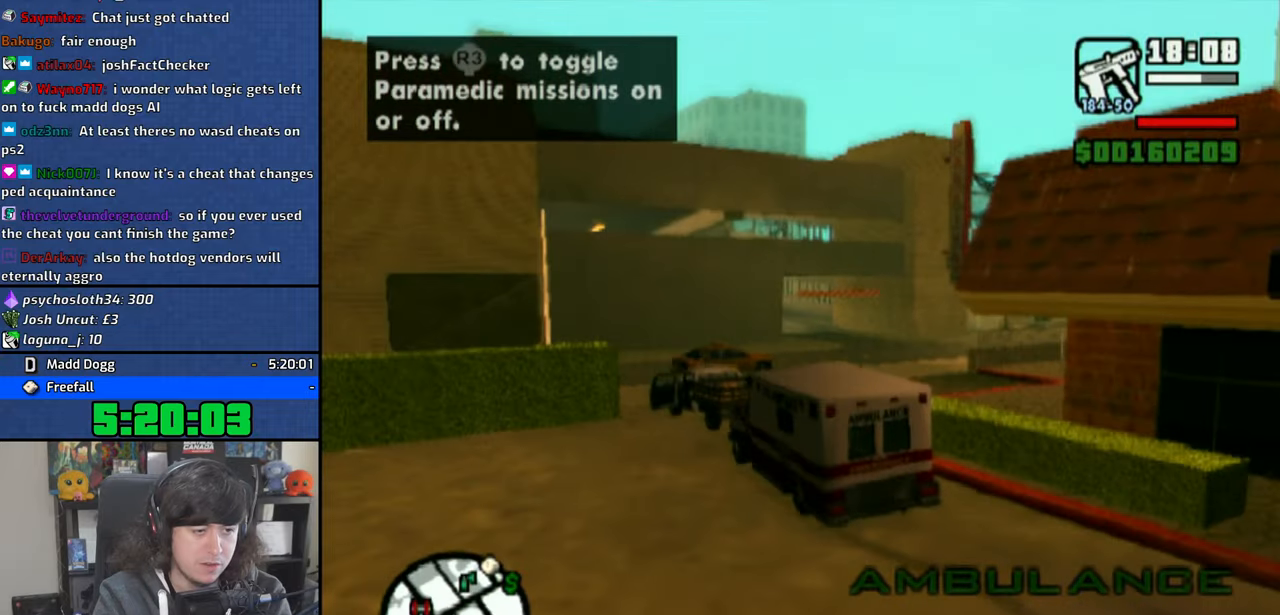
Gameplay with a controller (PlayStation layout); each line is a JSON object with the inputs held at the frame after it. "events" lists button and stick changes between this image and that frame as [ms after this image, input, new state], when the widget could be followed in between.
{"buttons": ["CROSS"], "left_stick": "right", "right_stick": "center", "events": [[100, "left_stick", "center"], [283, "left_stick", "right"]]}
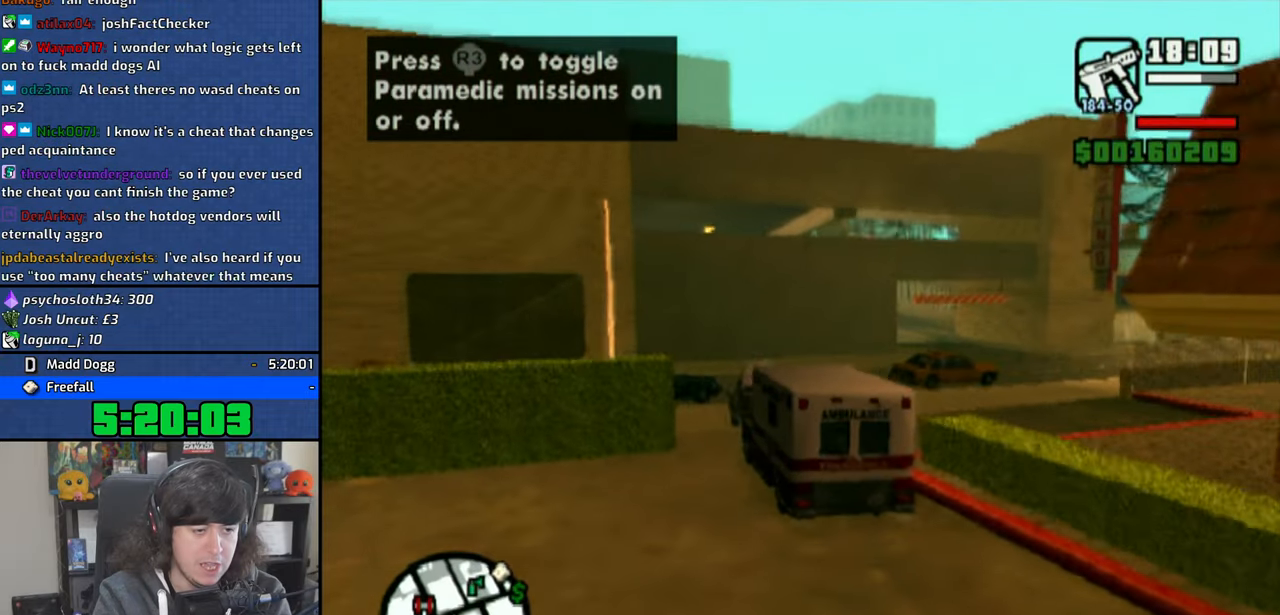
{"buttons": ["CROSS"], "left_stick": "right", "right_stick": "center", "events": []}
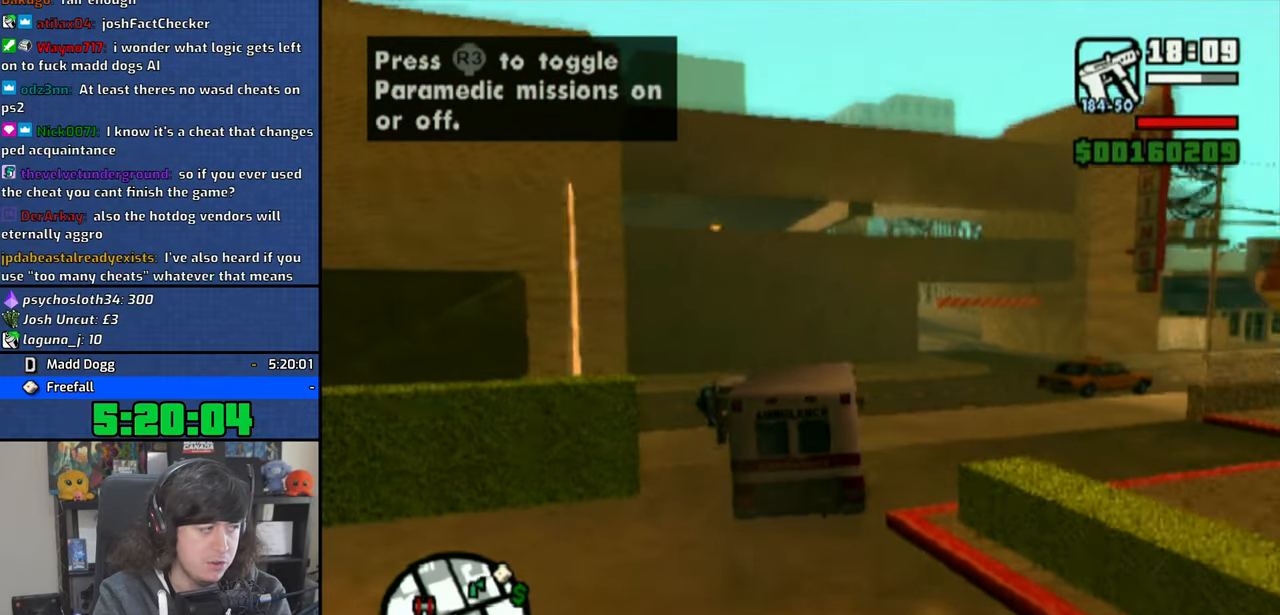
{"buttons": ["CROSS"], "left_stick": "center", "right_stick": "center", "events": [[366, "left_stick", "center"]]}
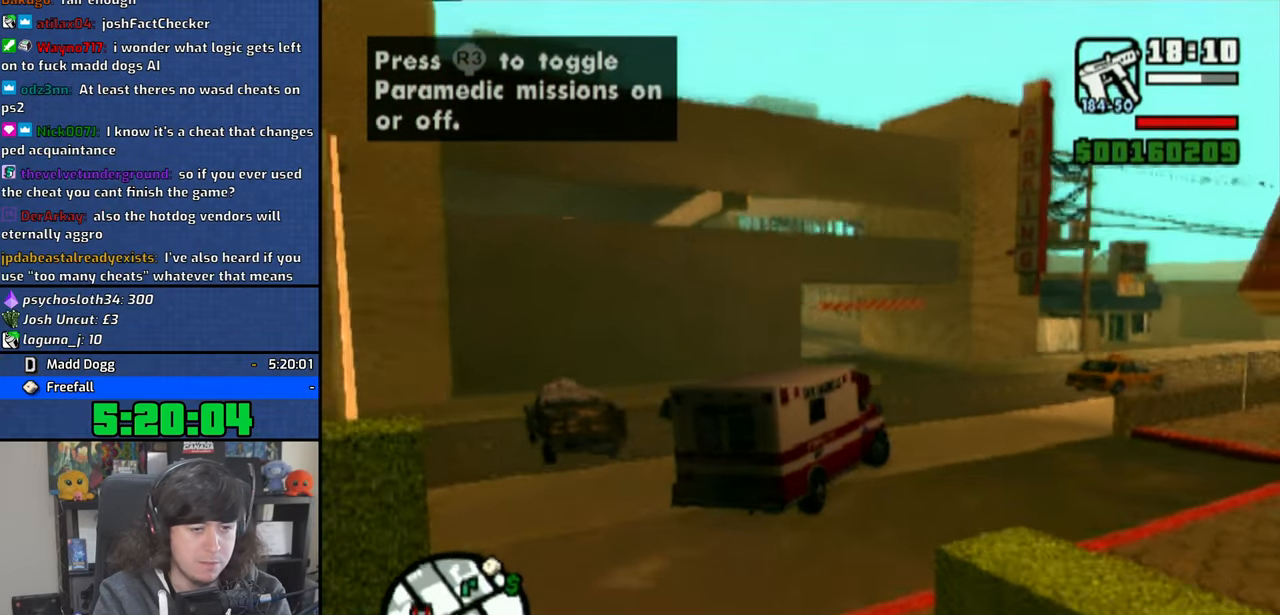
{"buttons": ["CROSS"], "left_stick": "right", "right_stick": "center", "events": [[500, "left_stick", "right"]]}
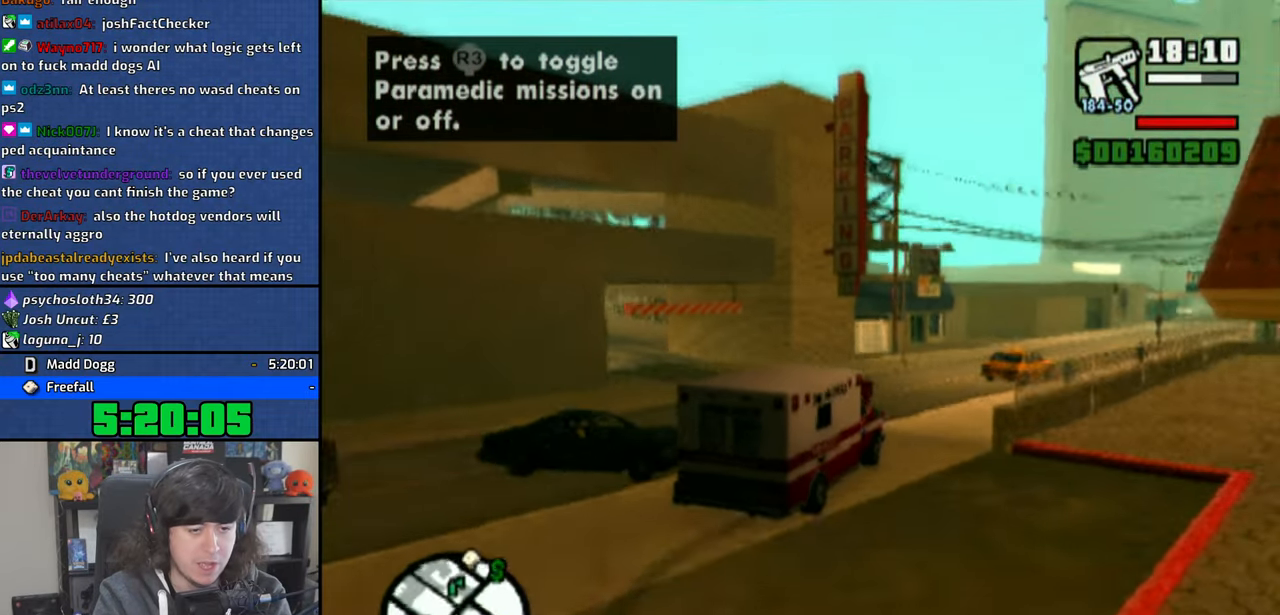
{"buttons": ["CROSS"], "left_stick": "center", "right_stick": "center", "events": [[233, "left_stick", "center"]]}
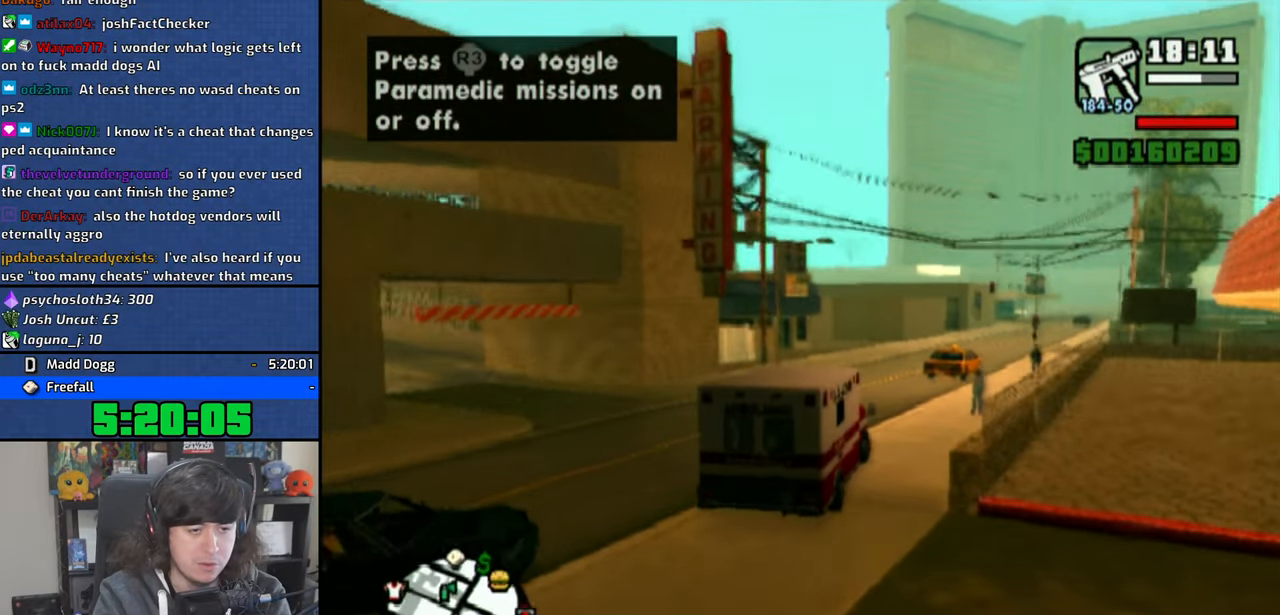
{"buttons": ["CROSS"], "left_stick": "center", "right_stick": "down", "events": [[233, "right_stick", "down"], [350, "left_stick", "right"], [433, "left_stick", "center"]]}
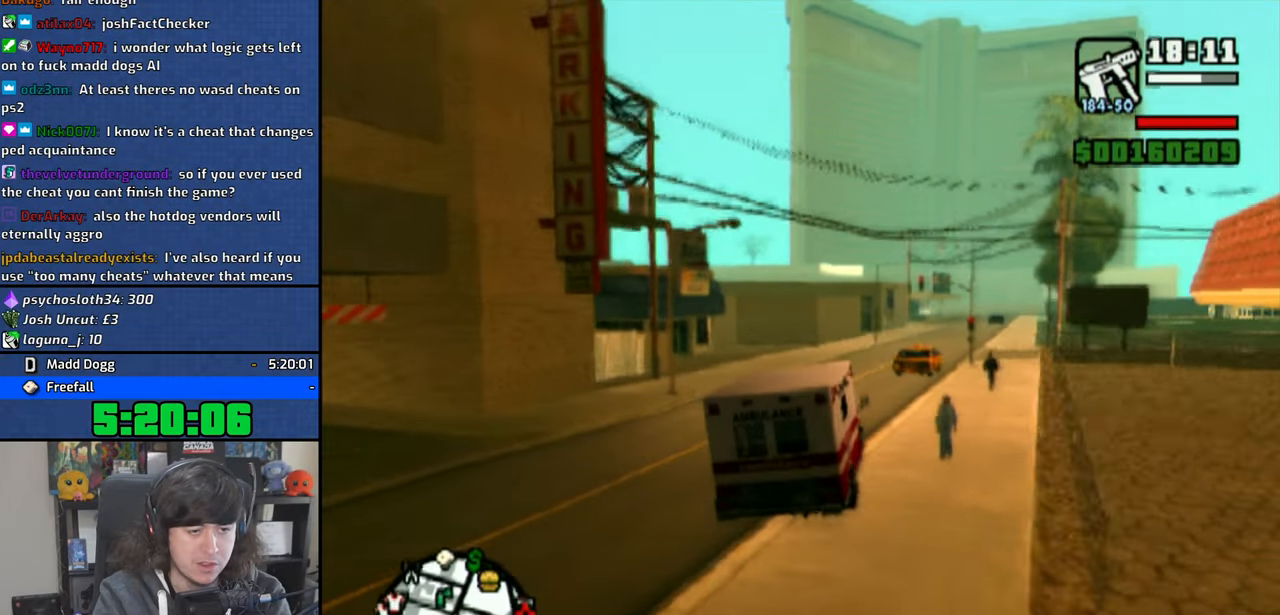
{"buttons": ["CROSS"], "left_stick": "center", "right_stick": "down", "events": [[200, "left_stick", "right"], [350, "left_stick", "center"]]}
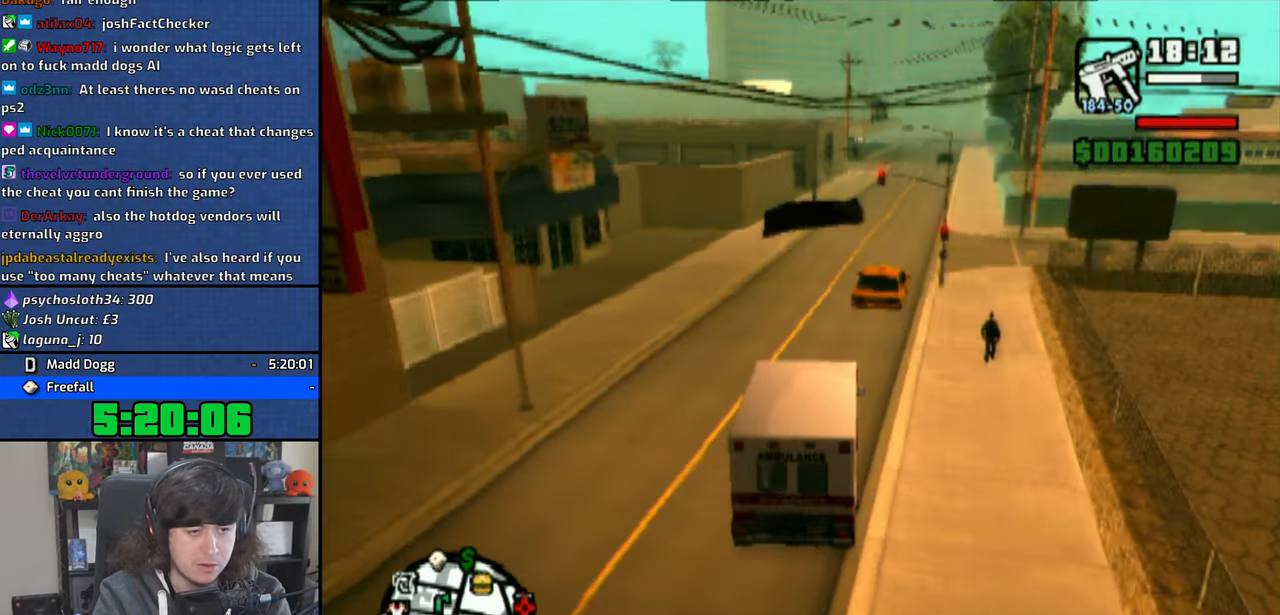
{"buttons": ["CROSS"], "left_stick": "center", "right_stick": "down", "events": [[183, "left_stick", "up-left"], [483, "left_stick", "center"]]}
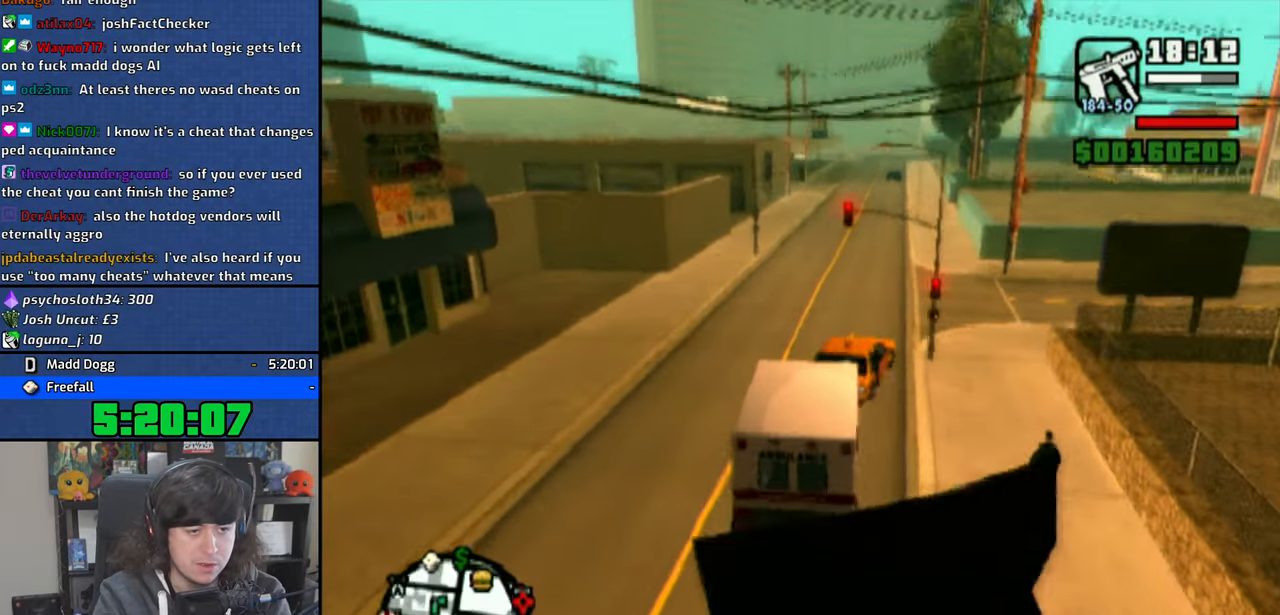
{"buttons": ["CROSS"], "left_stick": "right", "right_stick": "down", "events": [[183, "left_stick", "up-left"], [300, "left_stick", "center"], [366, "left_stick", "right"]]}
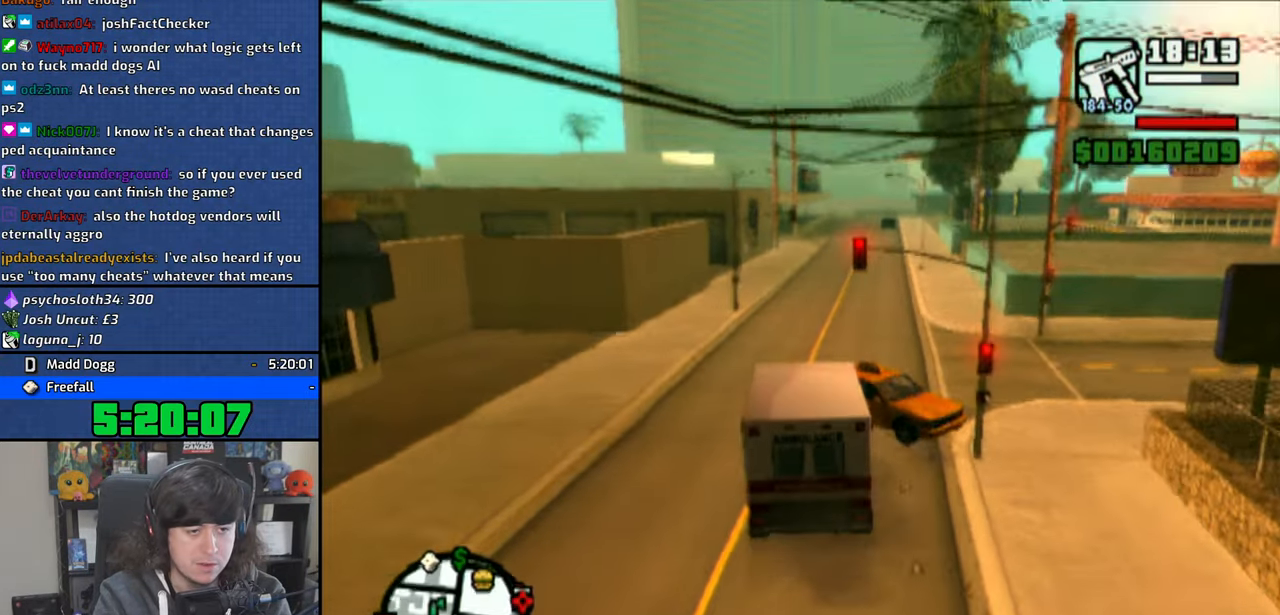
{"buttons": ["CROSS"], "left_stick": "right", "right_stick": "down", "events": []}
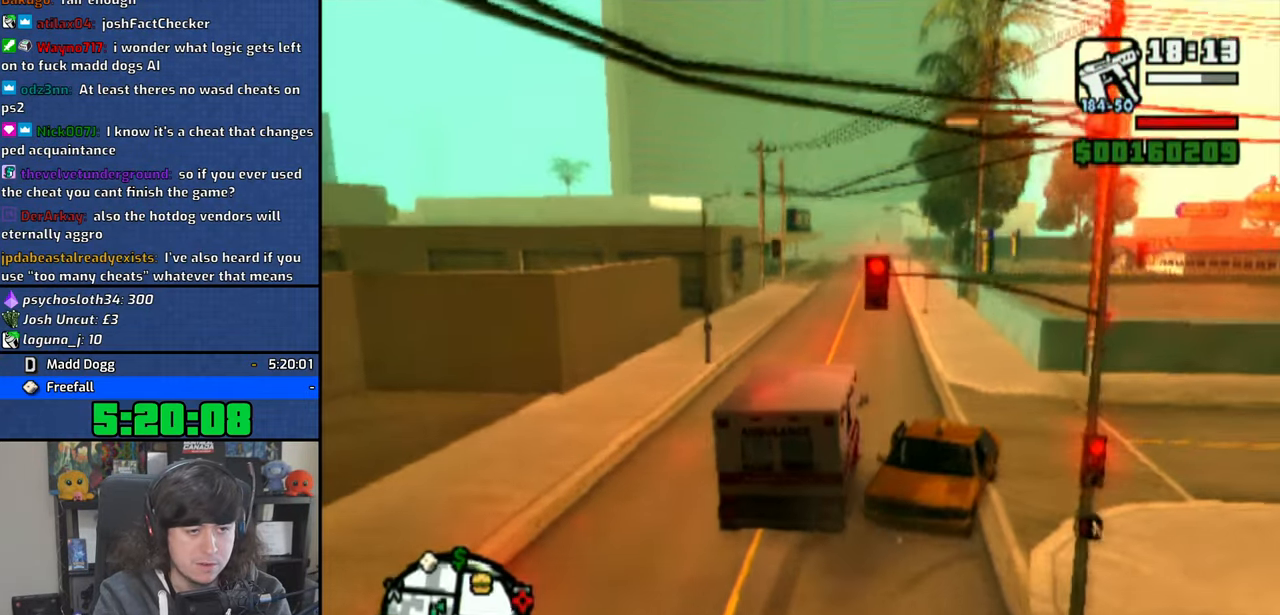
{"buttons": ["CROSS"], "left_stick": "center", "right_stick": "down", "events": [[83, "left_stick", "up-left"], [300, "left_stick", "center"]]}
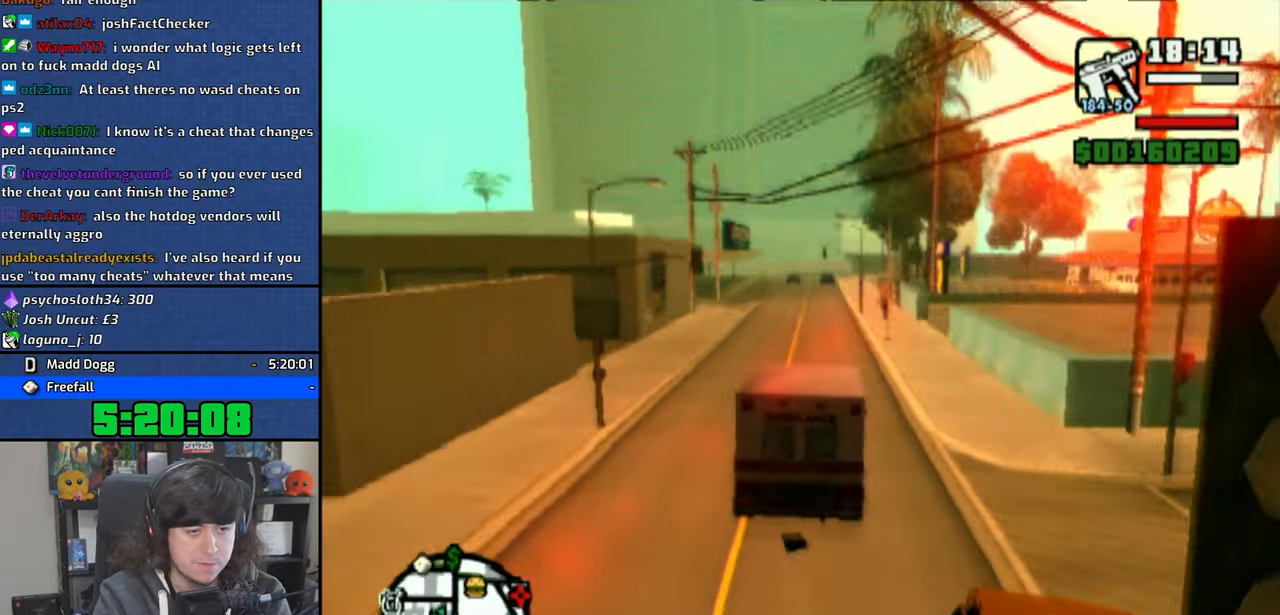
{"buttons": ["CROSS"], "left_stick": "center", "right_stick": "down", "events": [[216, "left_stick", "right"], [316, "left_stick", "center"]]}
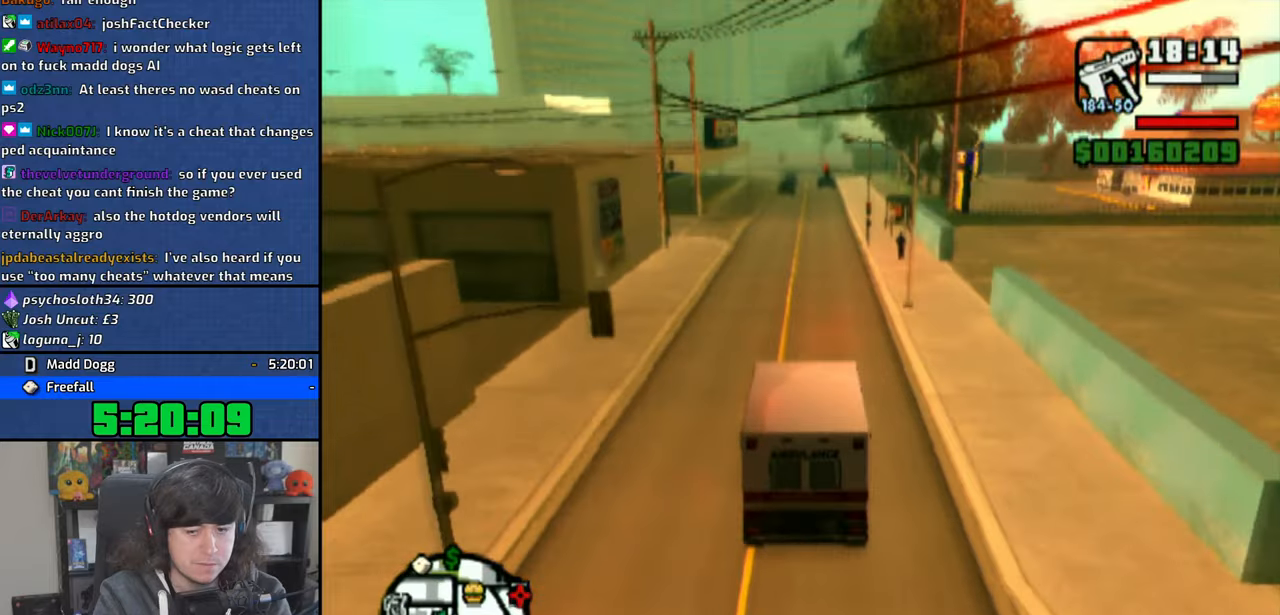
{"buttons": ["CROSS"], "left_stick": "center", "right_stick": "down", "events": []}
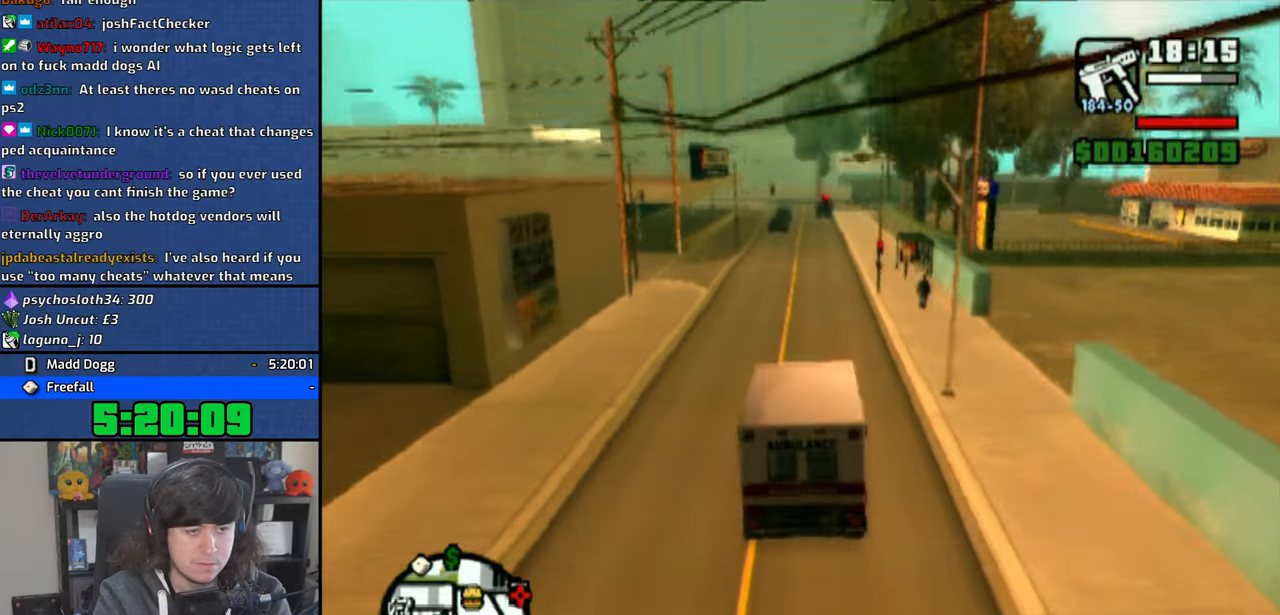
{"buttons": ["CROSS"], "left_stick": "center", "right_stick": "down", "events": []}
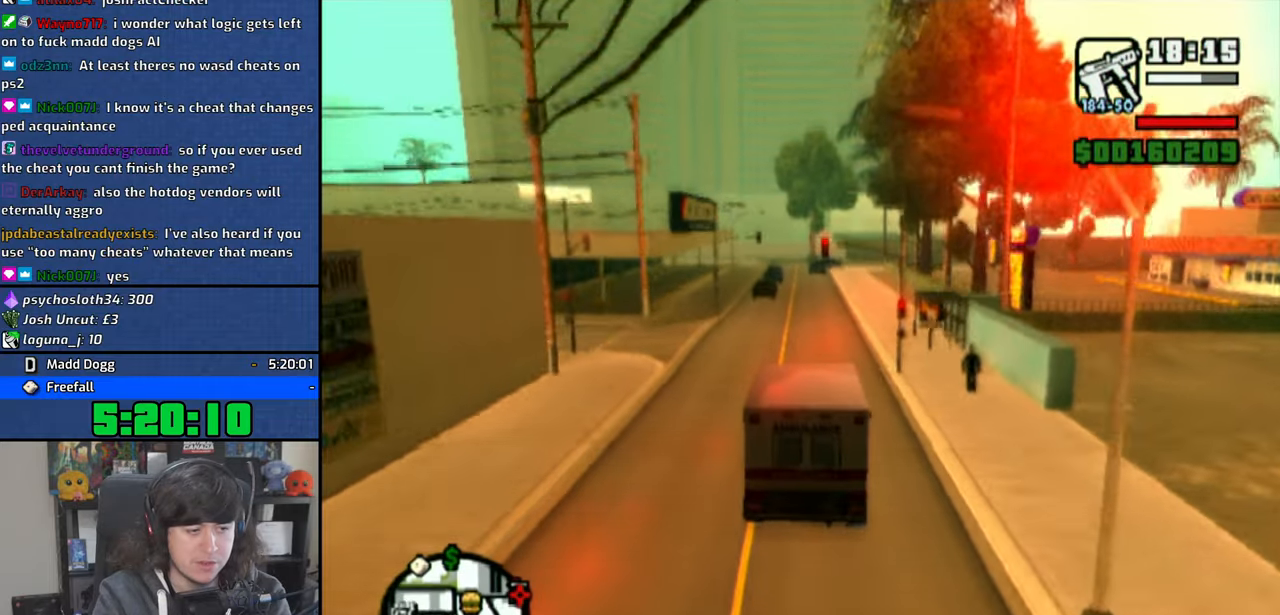
{"buttons": ["CROSS"], "left_stick": "center", "right_stick": "down", "events": []}
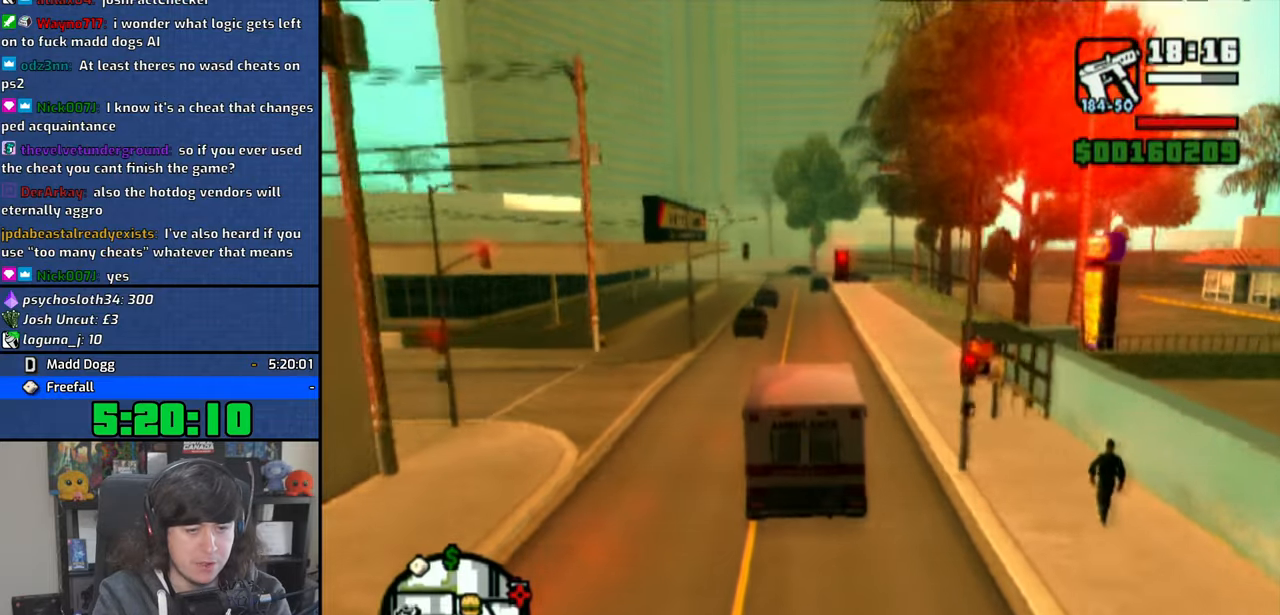
{"buttons": ["CROSS"], "left_stick": "center", "right_stick": "down", "events": []}
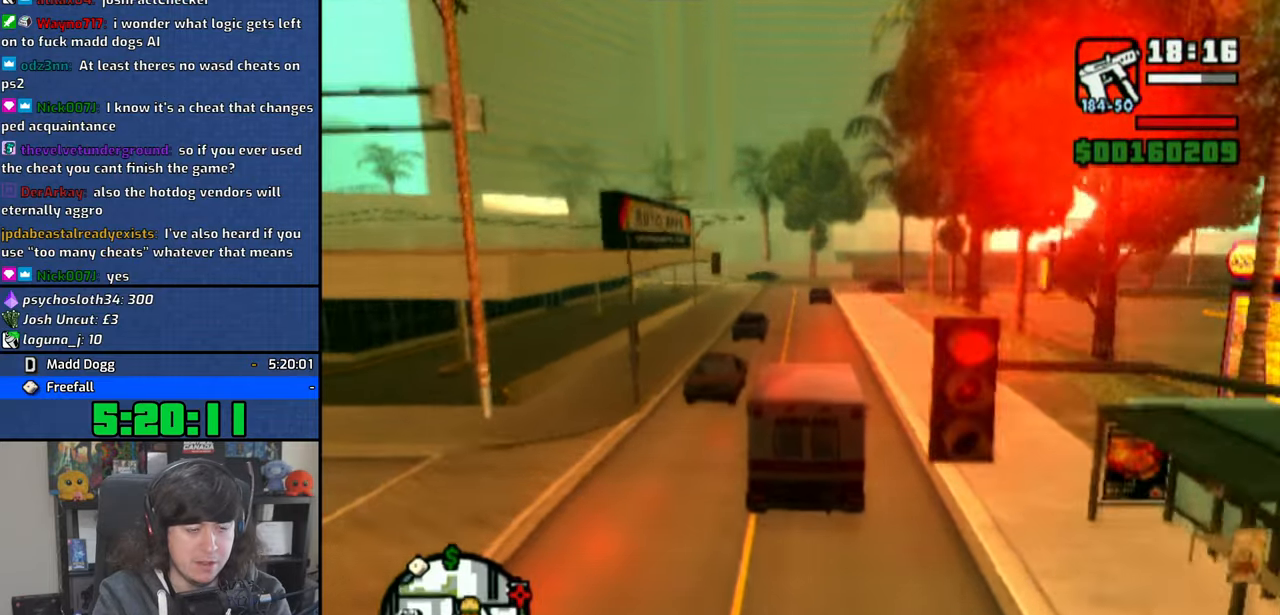
{"buttons": ["CROSS"], "left_stick": "up-left", "right_stick": "down", "events": [[400, "left_stick", "up-left"]]}
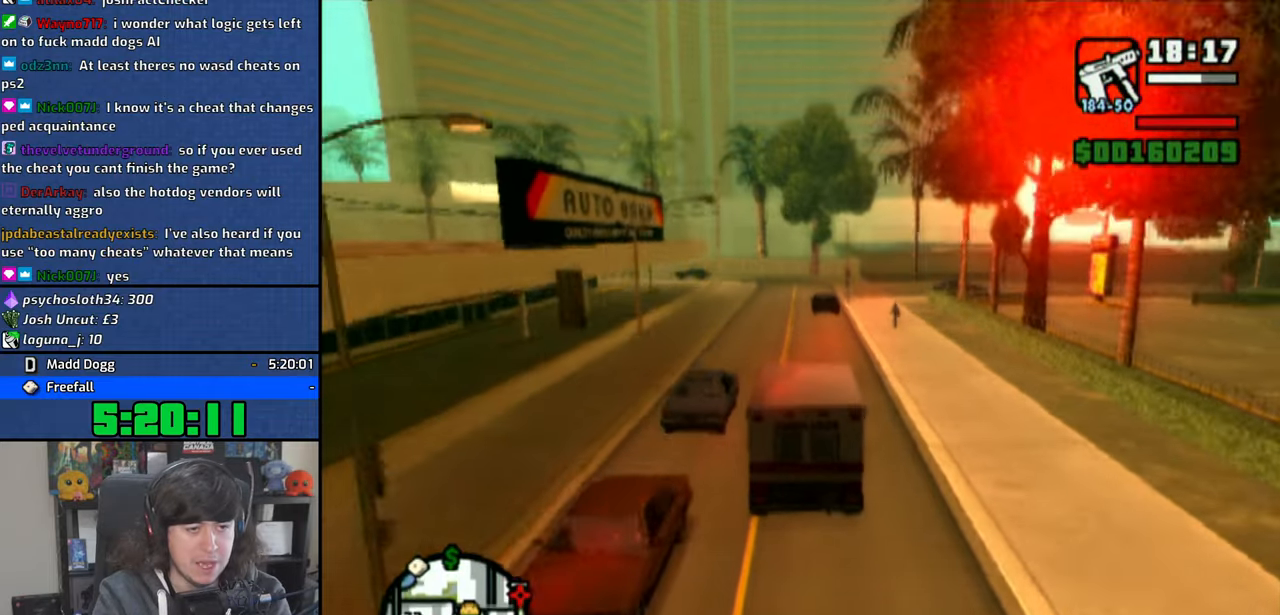
{"buttons": ["CROSS"], "left_stick": "center", "right_stick": "down", "events": [[116, "left_stick", "center"]]}
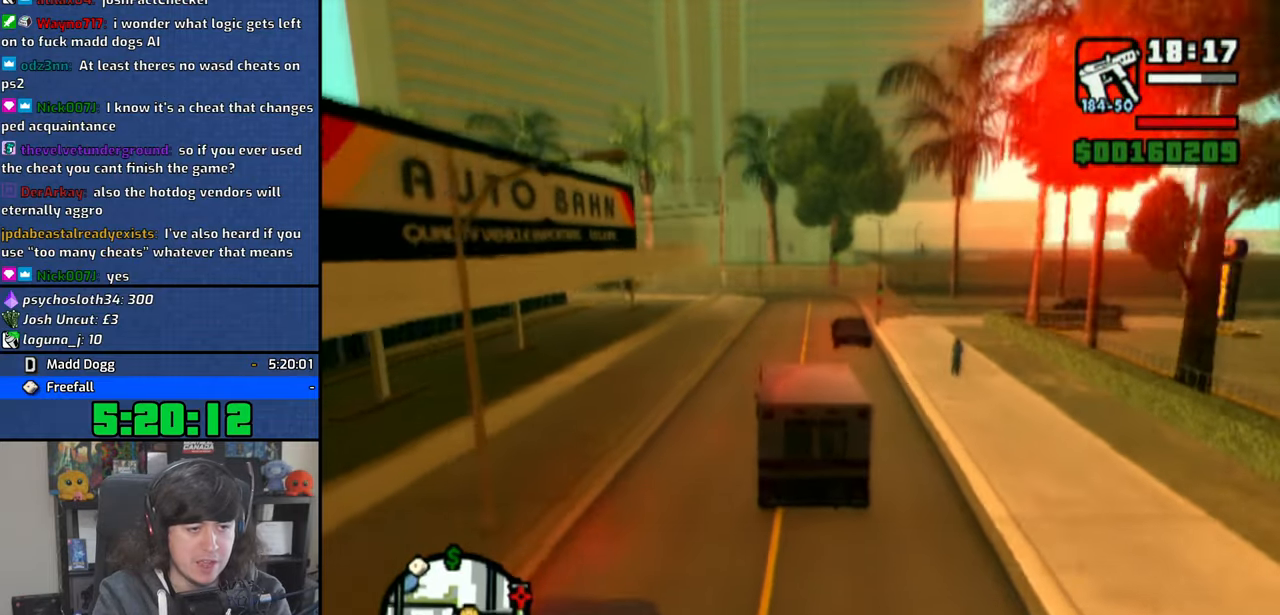
{"buttons": ["CROSS"], "left_stick": "center", "right_stick": "center", "events": [[200, "left_stick", "right"], [216, "right_stick", "center"], [483, "left_stick", "center"]]}
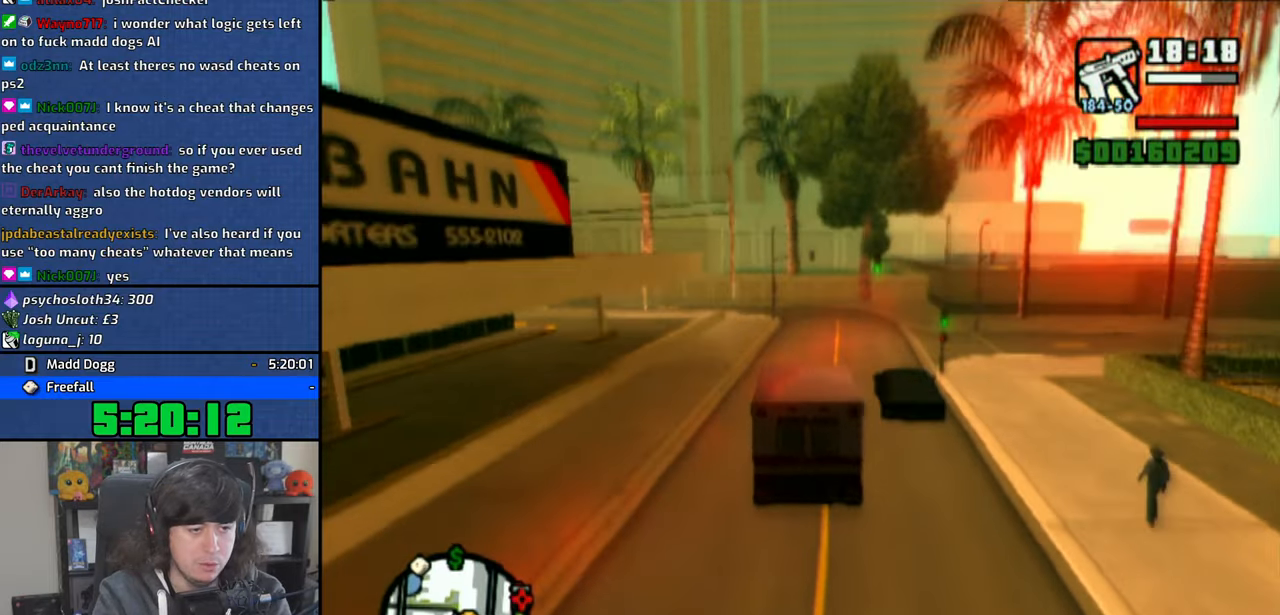
{"buttons": ["R1"], "left_stick": "up-left", "right_stick": "center", "events": [[100, "CROSS", "up"], [183, "left_stick", "up-left"], [300, "R1", "down"]]}
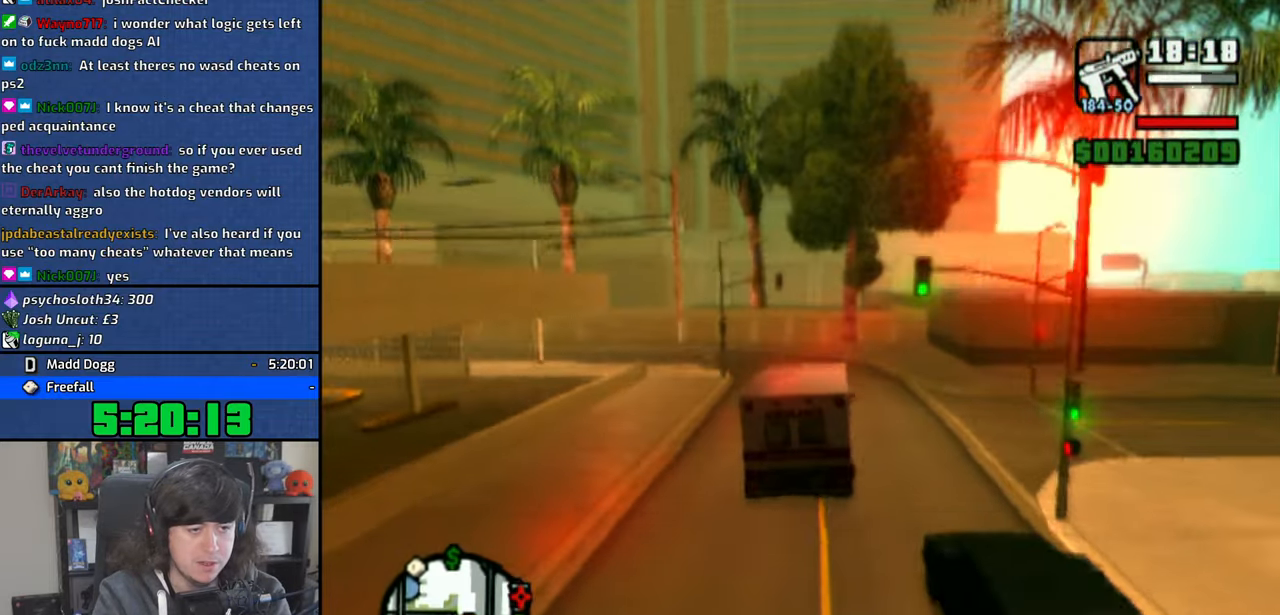
{"buttons": [], "left_stick": "up-left", "right_stick": "center", "events": [[166, "R1", "up"], [366, "CROSS", "down"], [450, "CROSS", "up"]]}
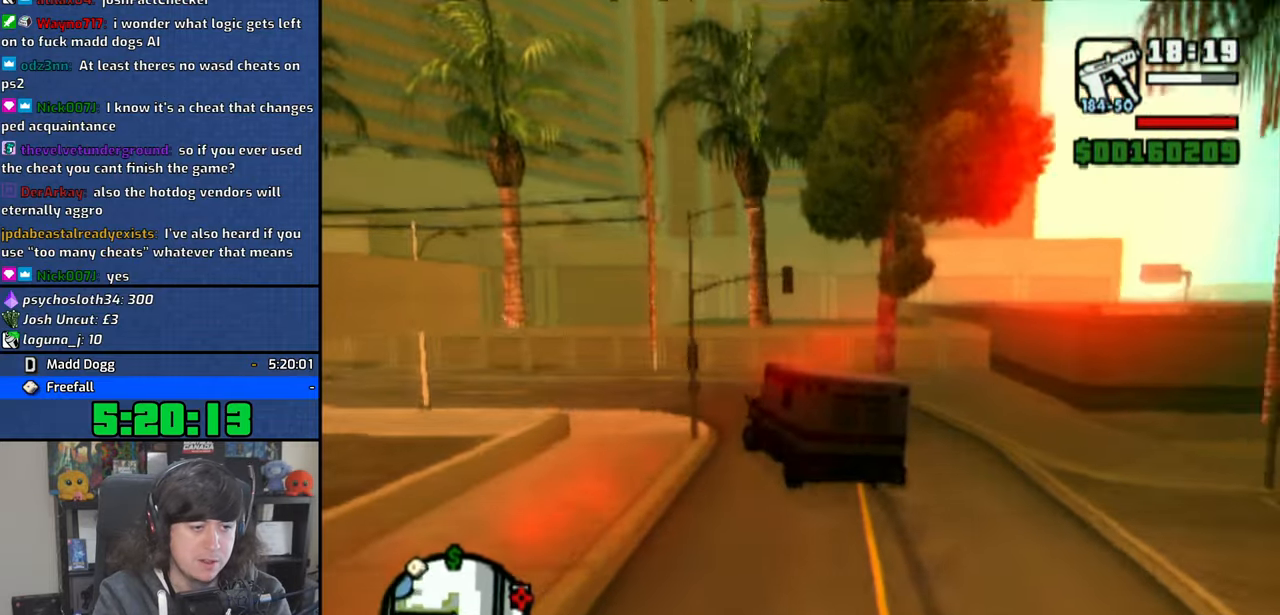
{"buttons": ["CROSS"], "left_stick": "up-left", "right_stick": "center", "events": [[33, "CROSS", "down"], [116, "CROSS", "up"], [200, "CROSS", "down"], [283, "CROSS", "up"], [333, "CROSS", "down"]]}
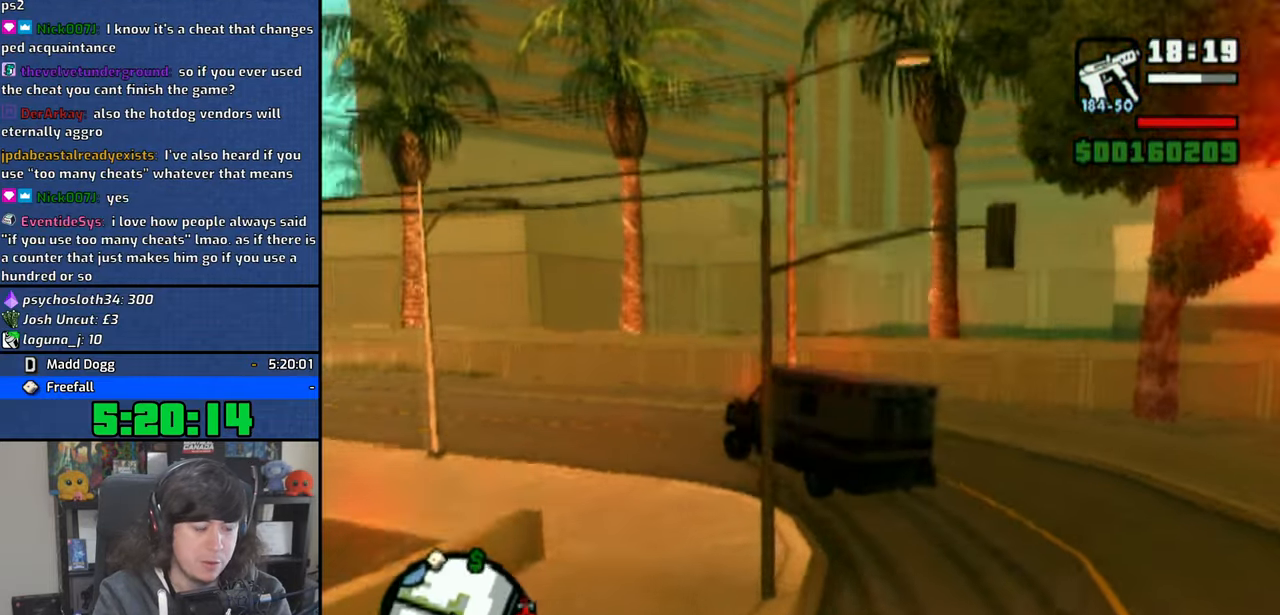
{"buttons": ["CROSS"], "left_stick": "up-left", "right_stick": "center", "events": []}
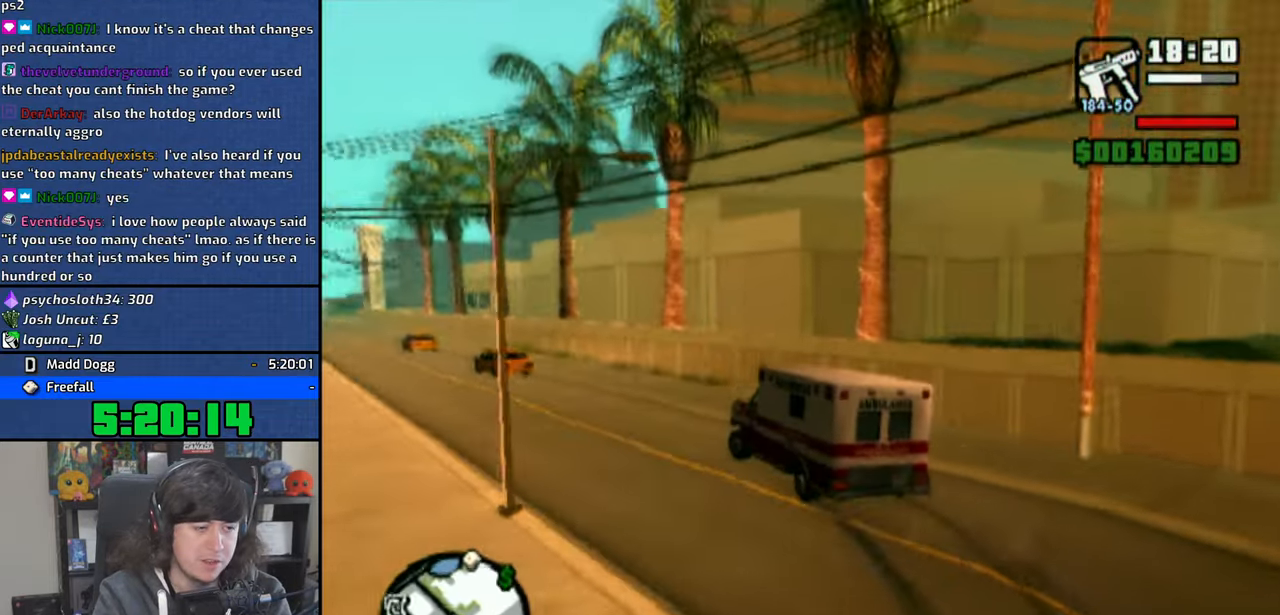
{"buttons": ["CROSS"], "left_stick": "center", "right_stick": "center", "events": [[33, "left_stick", "center"], [83, "left_stick", "left"], [383, "left_stick", "center"]]}
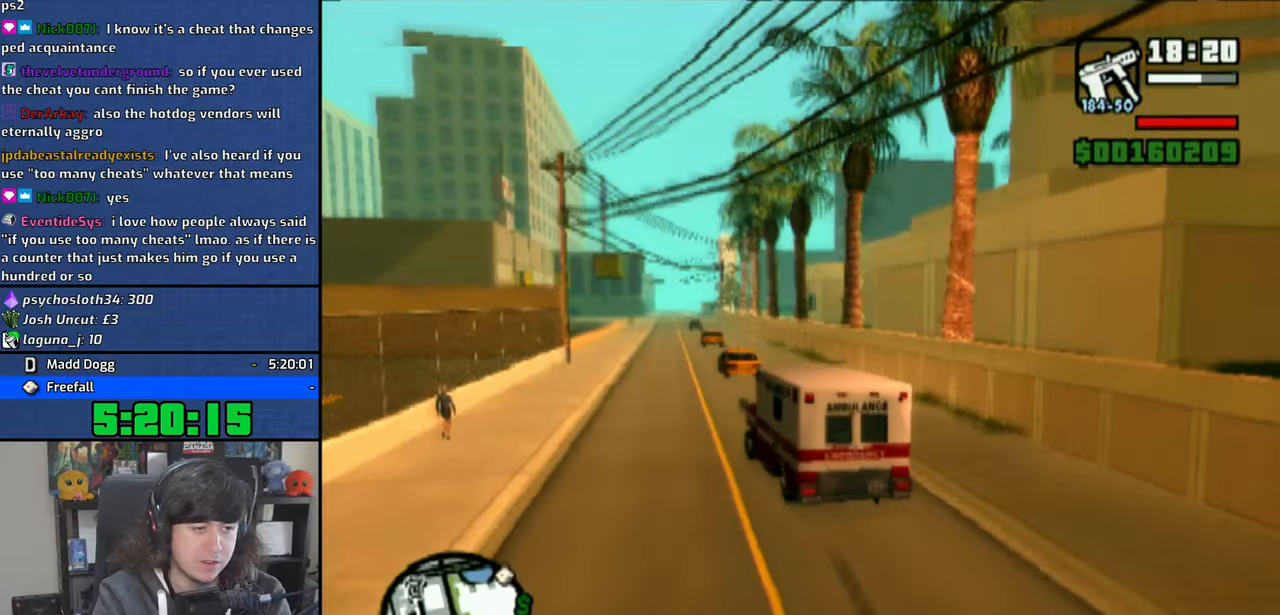
{"buttons": ["CROSS"], "left_stick": "center", "right_stick": "center", "events": [[116, "left_stick", "right"], [383, "left_stick", "center"]]}
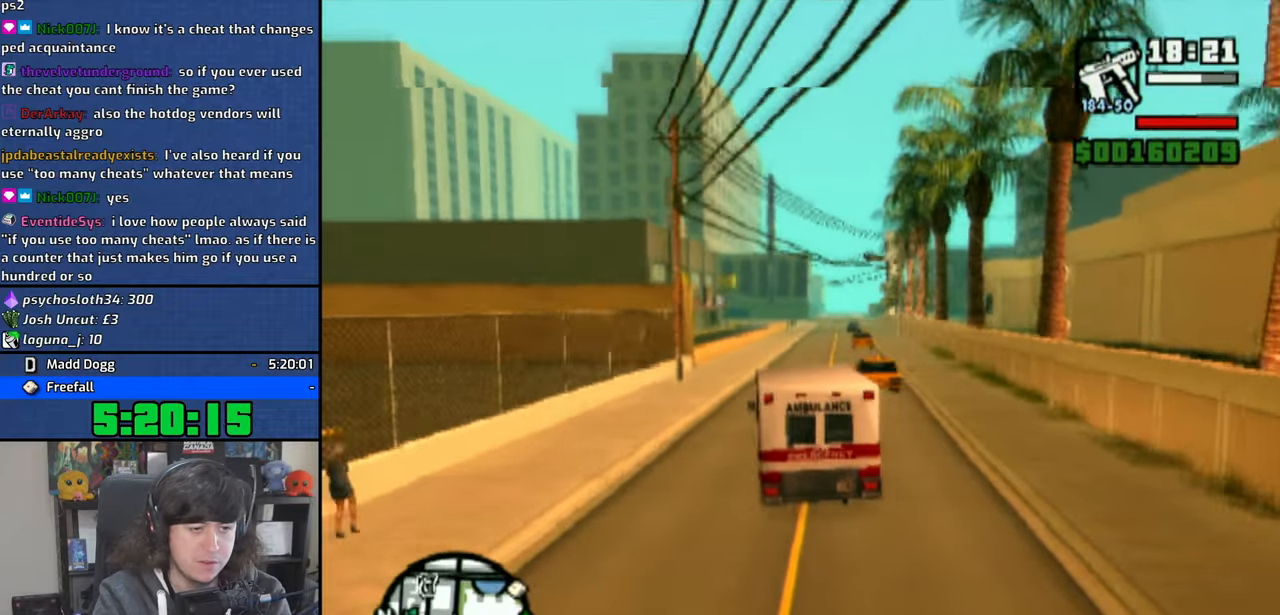
{"buttons": ["CROSS"], "left_stick": "center", "right_stick": "down", "events": [[100, "left_stick", "right"], [250, "left_stick", "center"], [250, "right_stick", "down"]]}
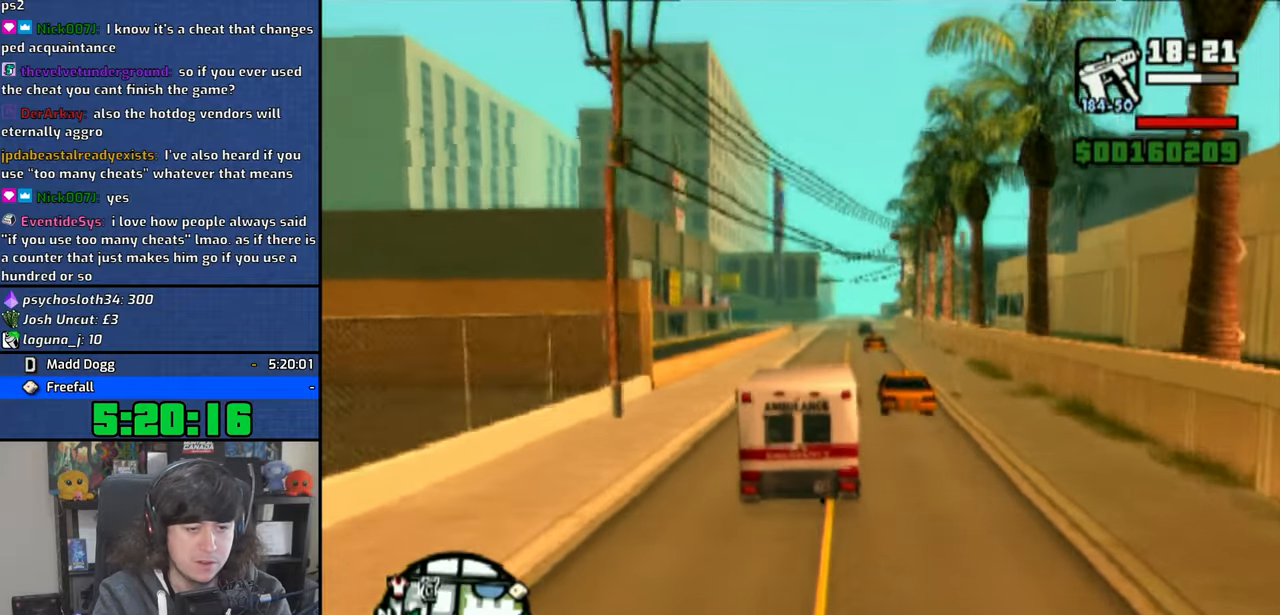
{"buttons": ["CROSS"], "left_stick": "right", "right_stick": "down", "events": [[383, "left_stick", "right"]]}
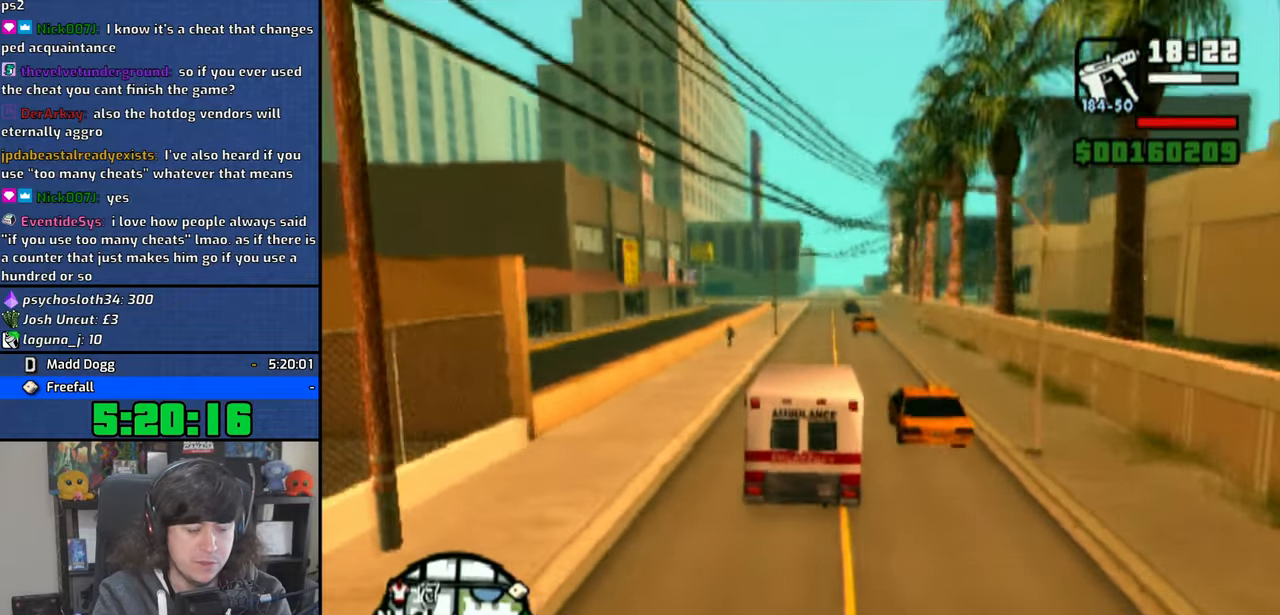
{"buttons": ["CROSS"], "left_stick": "center", "right_stick": "down", "events": [[33, "left_stick", "center"]]}
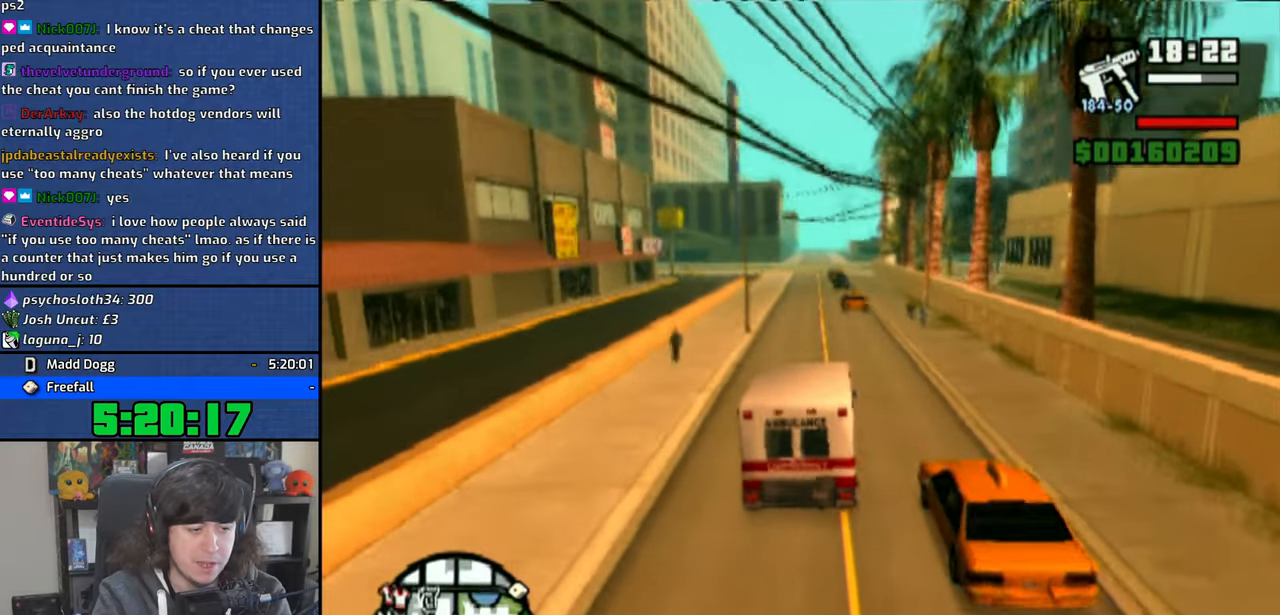
{"buttons": ["CROSS"], "left_stick": "left", "right_stick": "down", "events": [[33, "left_stick", "up-left"], [150, "left_stick", "center"], [483, "left_stick", "left"]]}